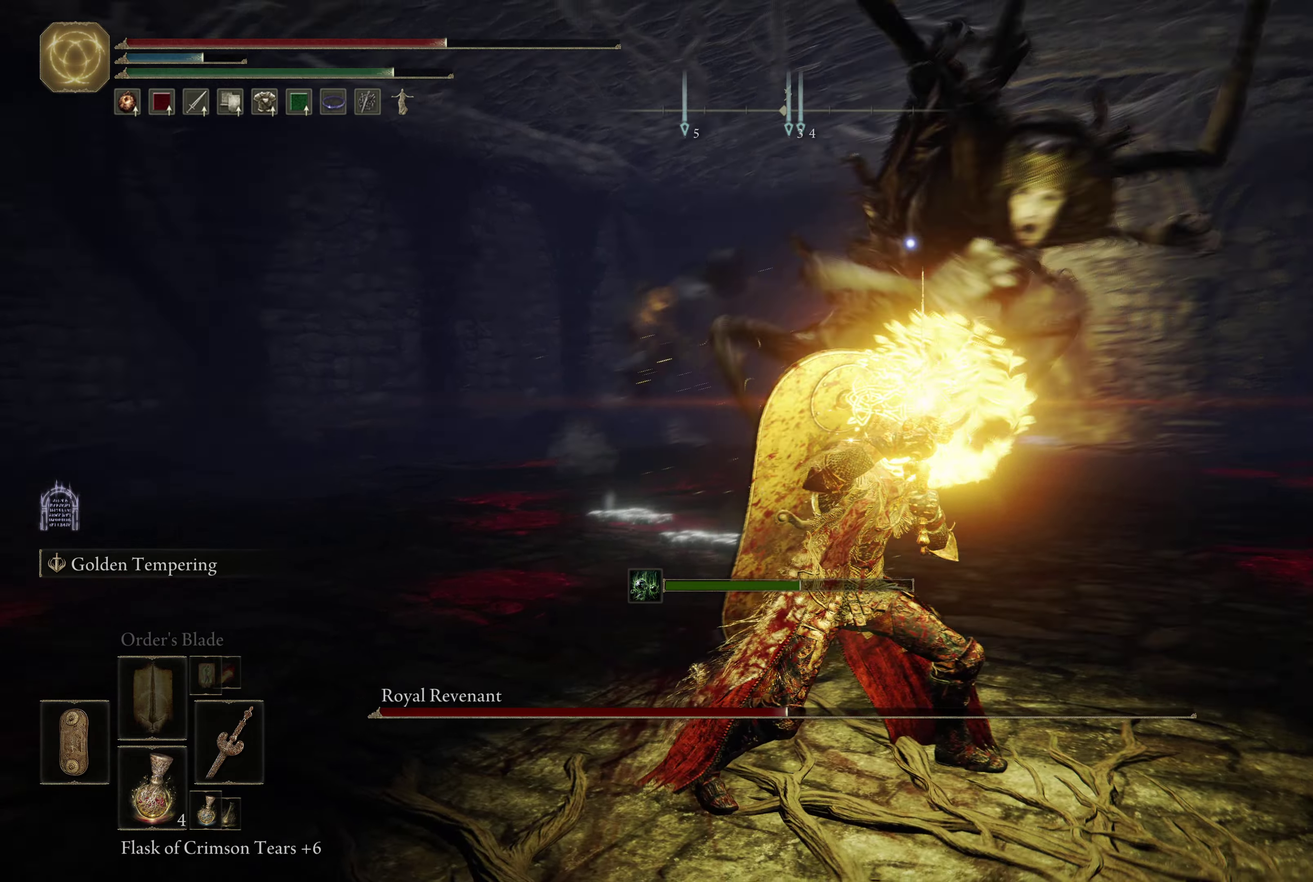
Gameplay with a controller (Xbox layout); each line is a JSON object with the inputs held at the frame after it (dt_ms = milliseconds from this image to that frame). "events" lists button and stick changes between this image and that frame as [ms after this image, input, new state], when the widget could be followed in between.
{"dt_ms": 600, "buttons": [], "left_stick": "center", "right_stick": "center", "events": [[183, "B", "up"], [533, "left_stick", "center"]]}
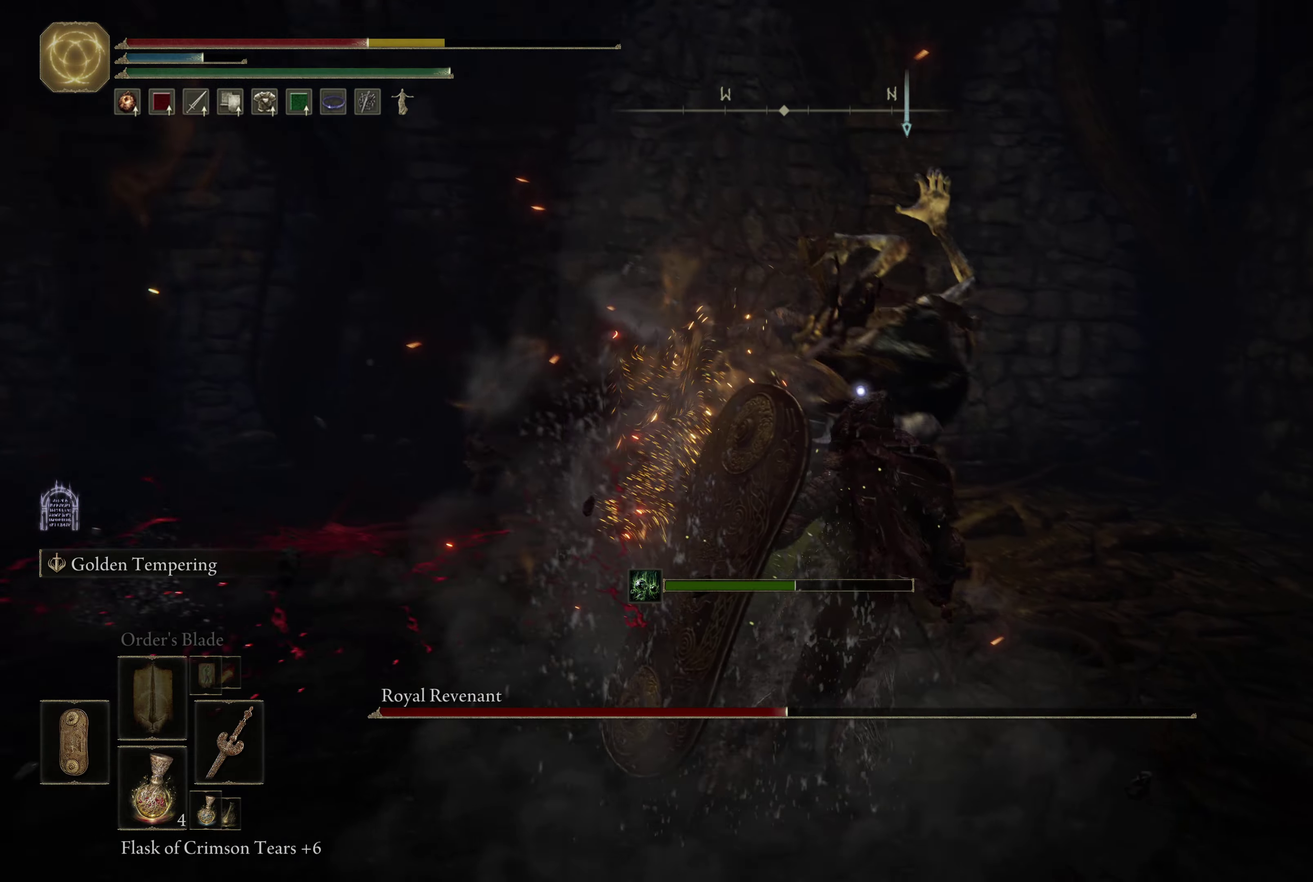
{"dt_ms": 517, "buttons": [], "left_stick": "up-left", "right_stick": "center", "events": [[200, "left_stick", "up-left"], [417, "left_stick", "up"], [467, "left_stick", "up-left"]]}
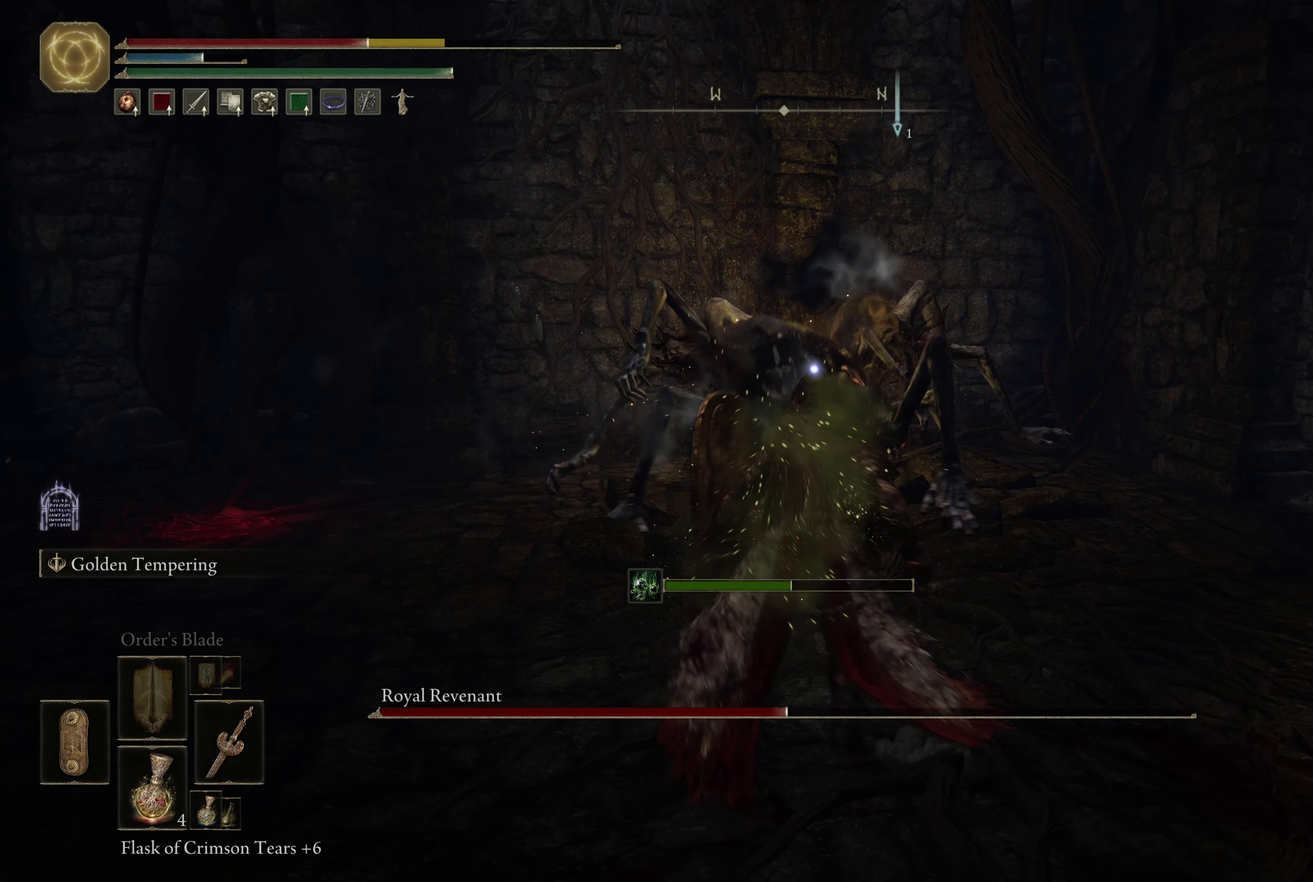
{"dt_ms": 500, "buttons": ["L1"], "left_stick": "up", "right_stick": "center", "events": [[50, "L1", "down"], [283, "left_stick", "up"]]}
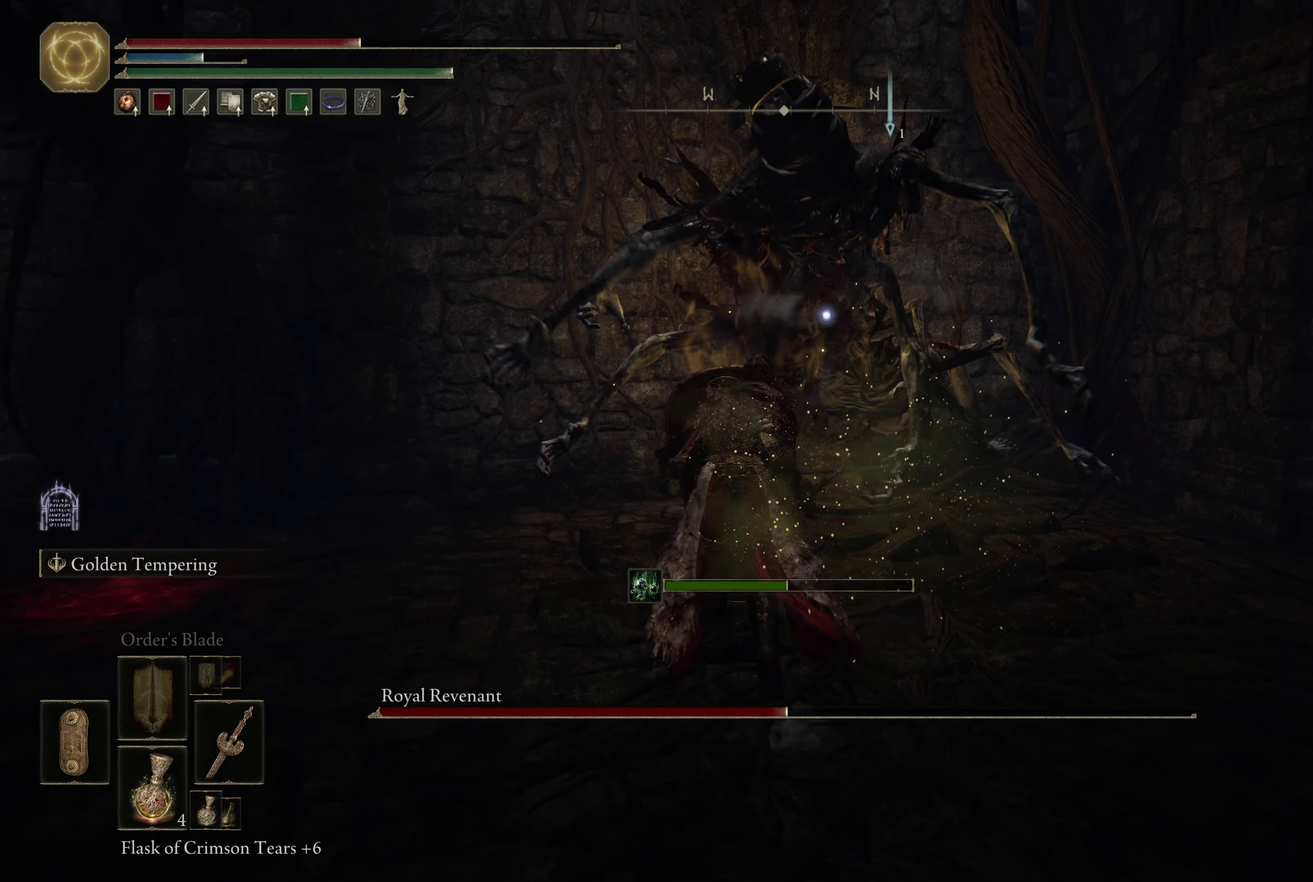
{"dt_ms": 383, "buttons": [], "left_stick": "up", "right_stick": "center", "events": [[50, "B", "down"], [183, "B", "up"], [183, "L1", "up"], [250, "B", "down"], [366, "B", "up"]]}
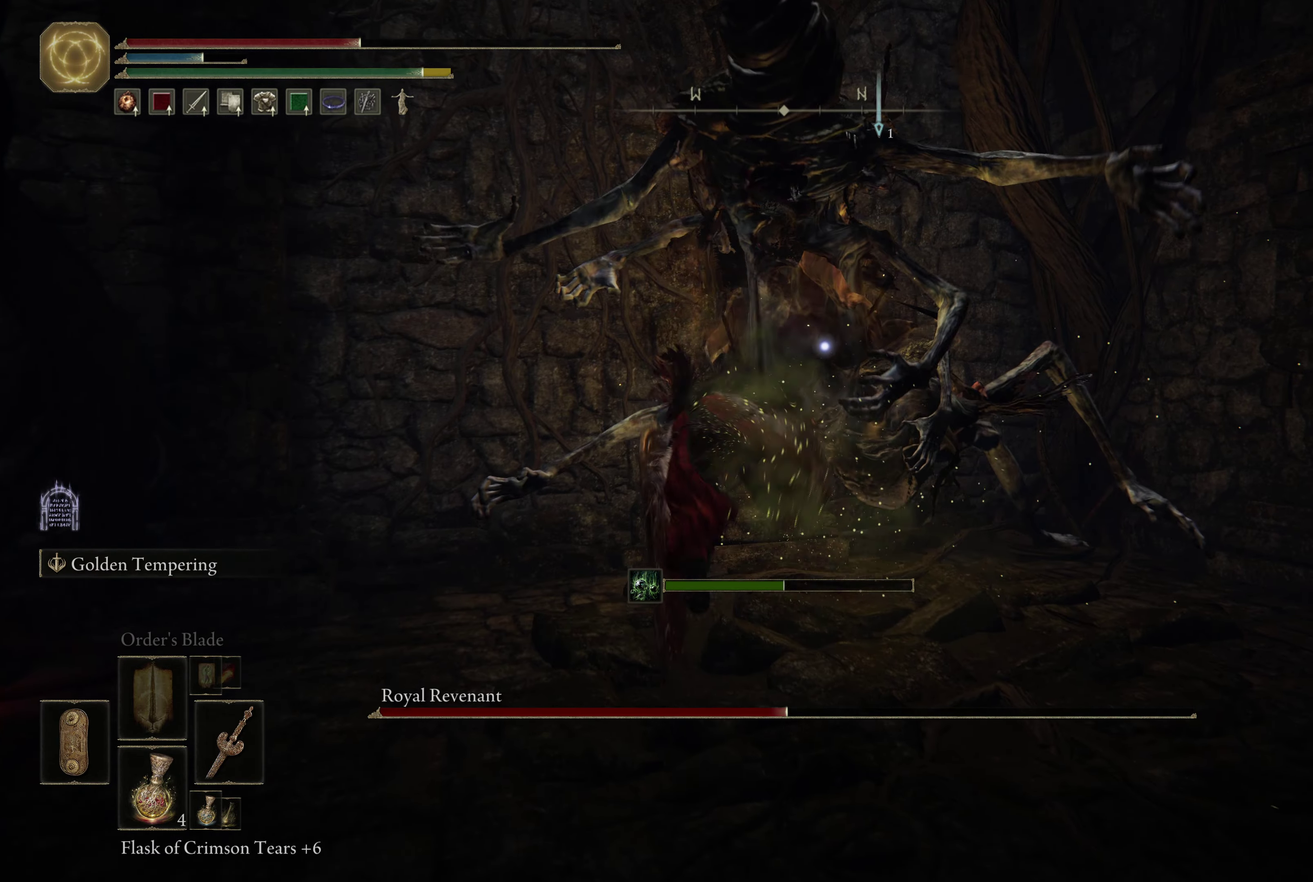
{"dt_ms": 617, "buttons": [], "left_stick": "up-right", "right_stick": "center", "events": [[50, "B", "down"], [133, "B", "up"], [367, "B", "down"], [450, "B", "up"], [450, "left_stick", "up-right"], [517, "B", "down"], [567, "B", "up"]]}
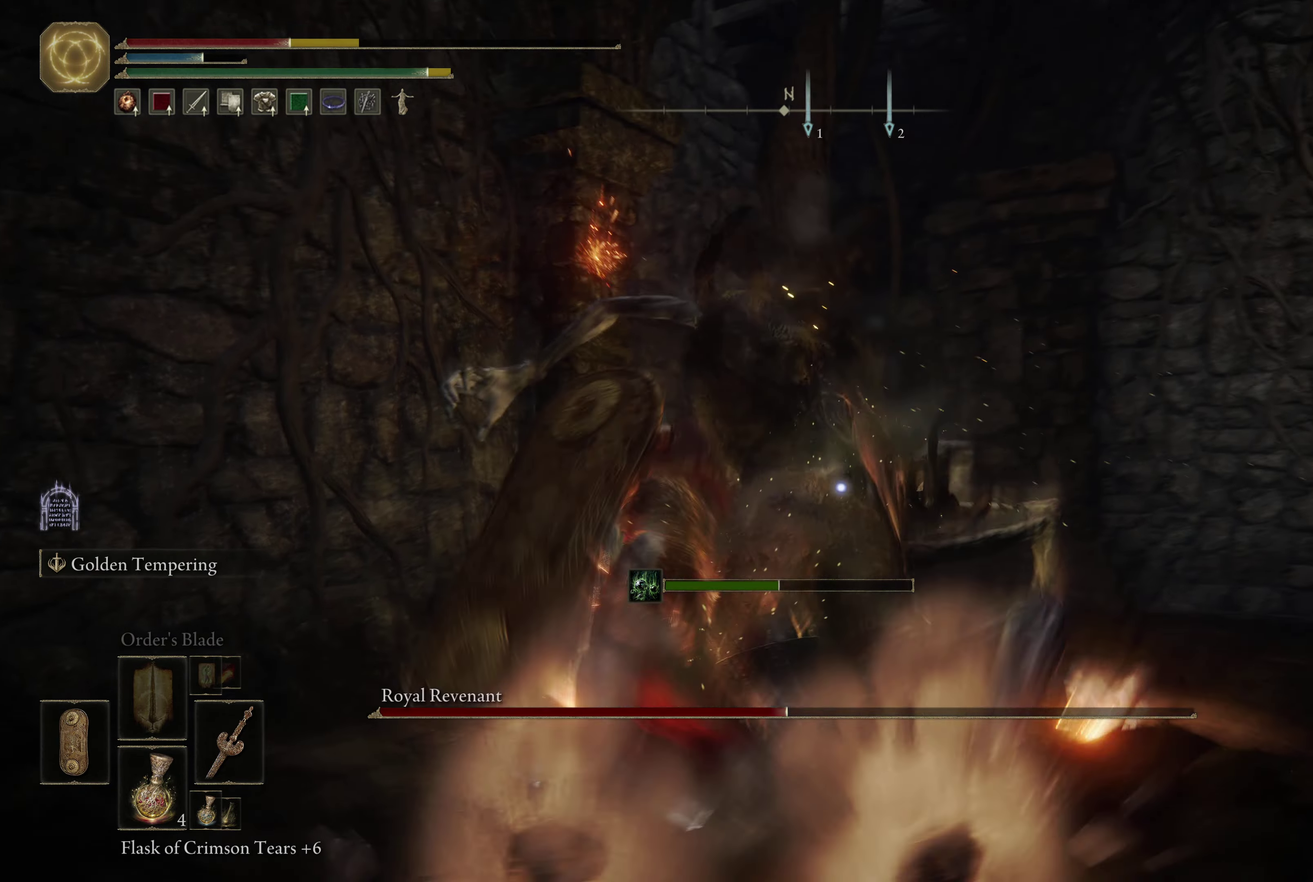
{"dt_ms": 283, "buttons": [], "left_stick": "up", "right_stick": "center", "events": [[183, "left_stick", "up"]]}
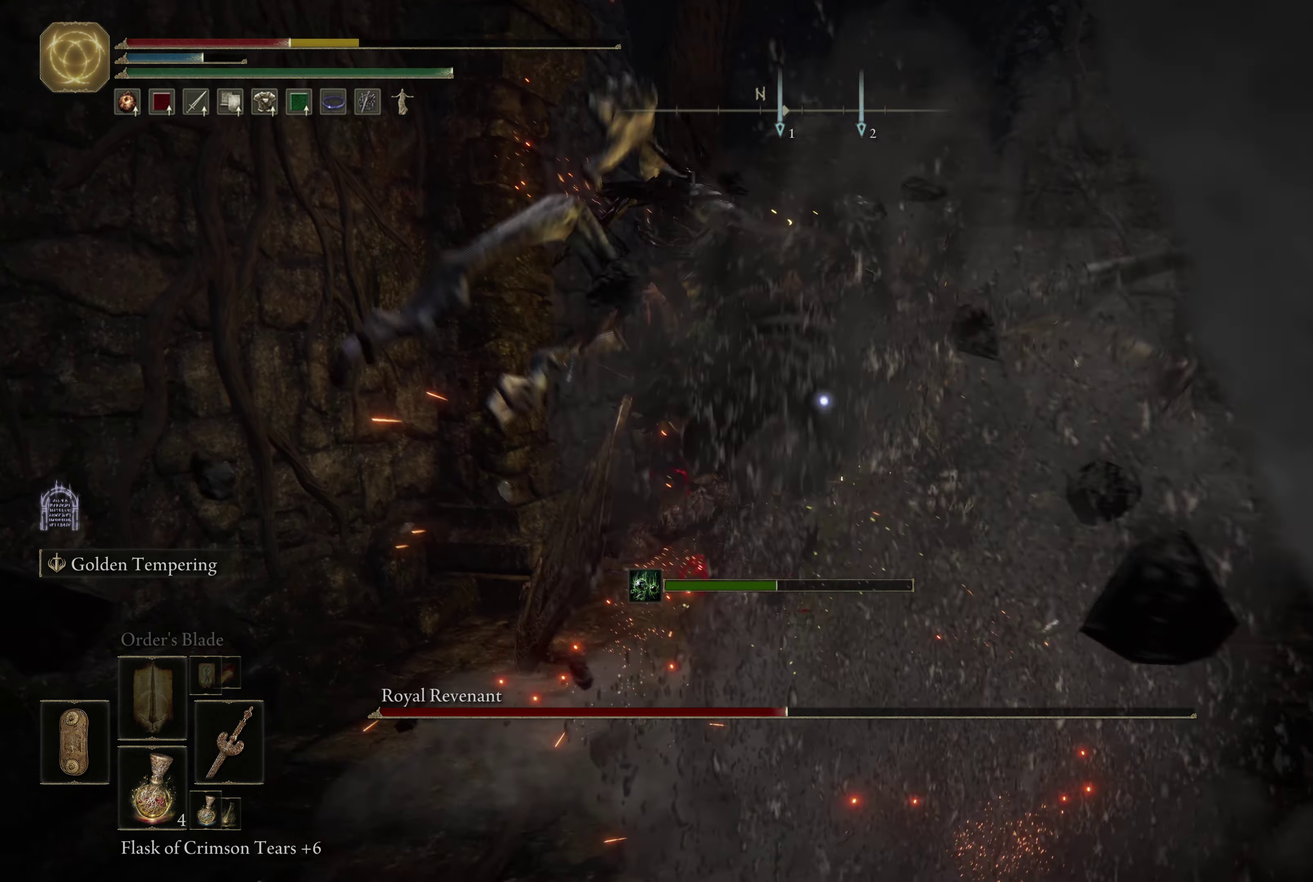
{"dt_ms": 700, "buttons": ["B"], "left_stick": "up-right", "right_stick": "center", "events": [[167, "B", "down"], [183, "left_stick", "up-right"], [267, "B", "up"], [333, "B", "down"], [450, "B", "up"], [700, "B", "down"]]}
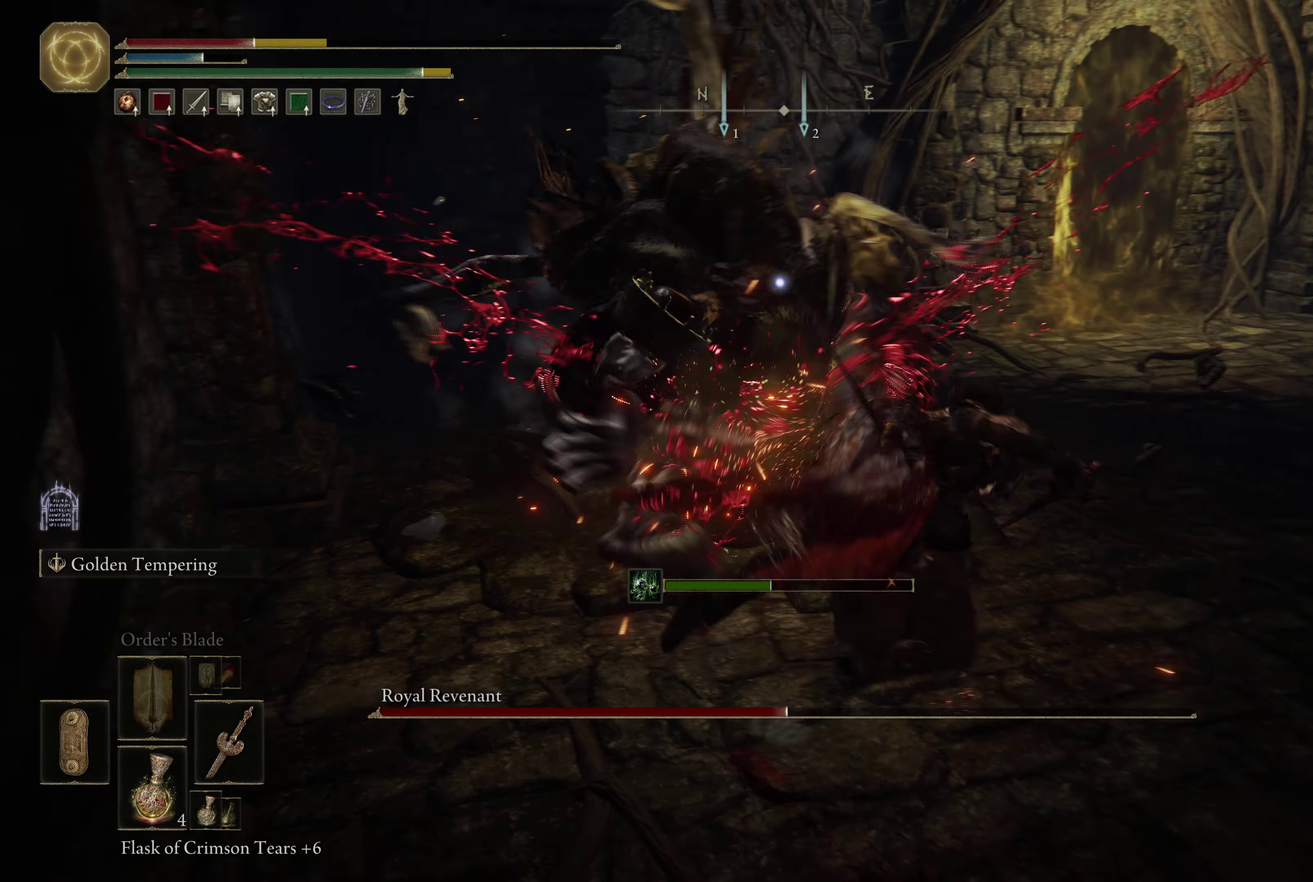
{"dt_ms": 500, "buttons": [], "left_stick": "down", "right_stick": "center", "events": [[100, "left_stick", "right"], [117, "B", "up"], [167, "left_stick", "down-right"], [200, "B", "down"], [283, "B", "up"], [350, "B", "down"], [450, "B", "up"], [500, "left_stick", "down"]]}
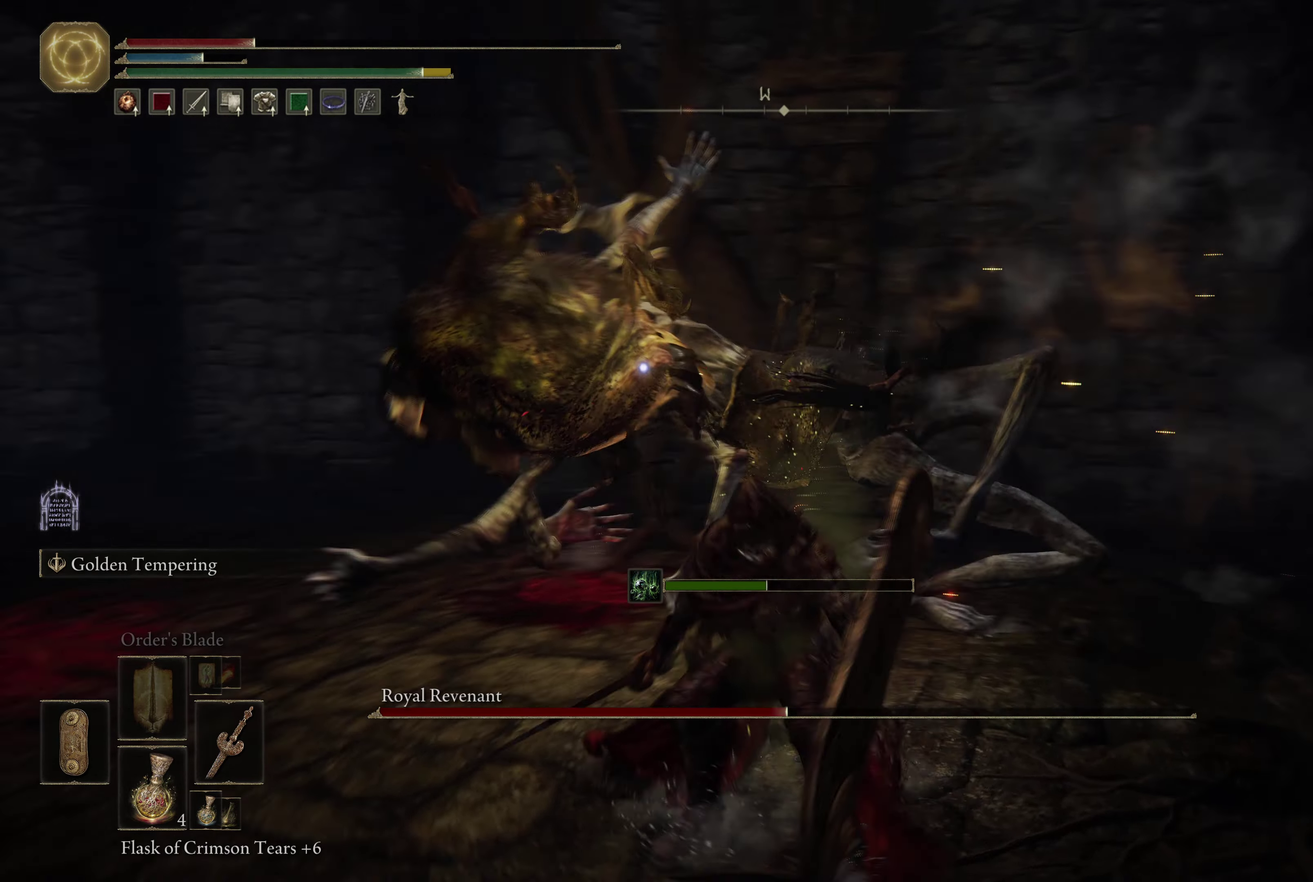
{"dt_ms": 517, "buttons": [], "left_stick": "down", "right_stick": "center", "events": [[33, "B", "down"], [117, "B", "up"], [183, "B", "down"], [283, "B", "up"]]}
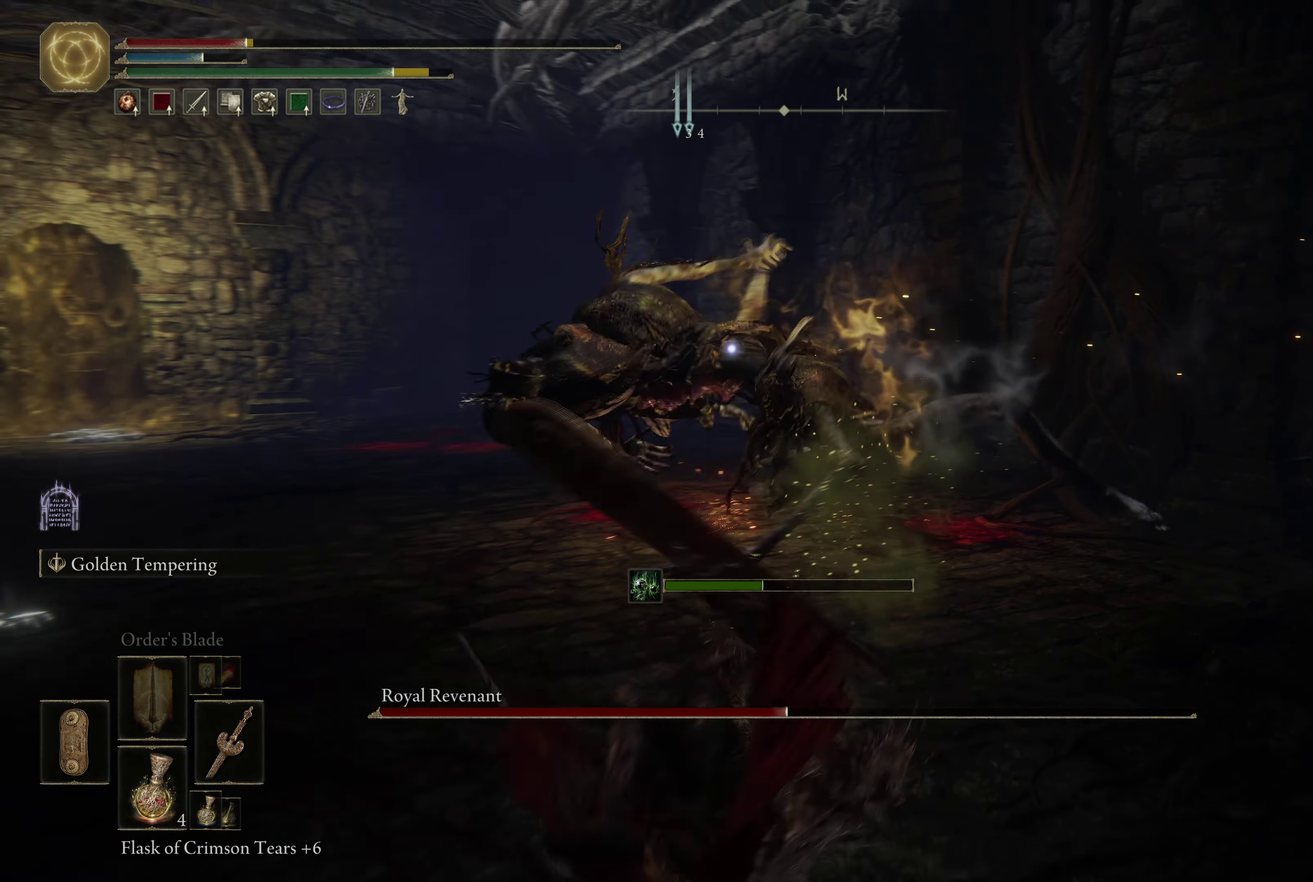
{"dt_ms": 500, "buttons": ["X"], "left_stick": "down-left", "right_stick": "center", "events": [[150, "left_stick", "down-left"], [450, "X", "down"]]}
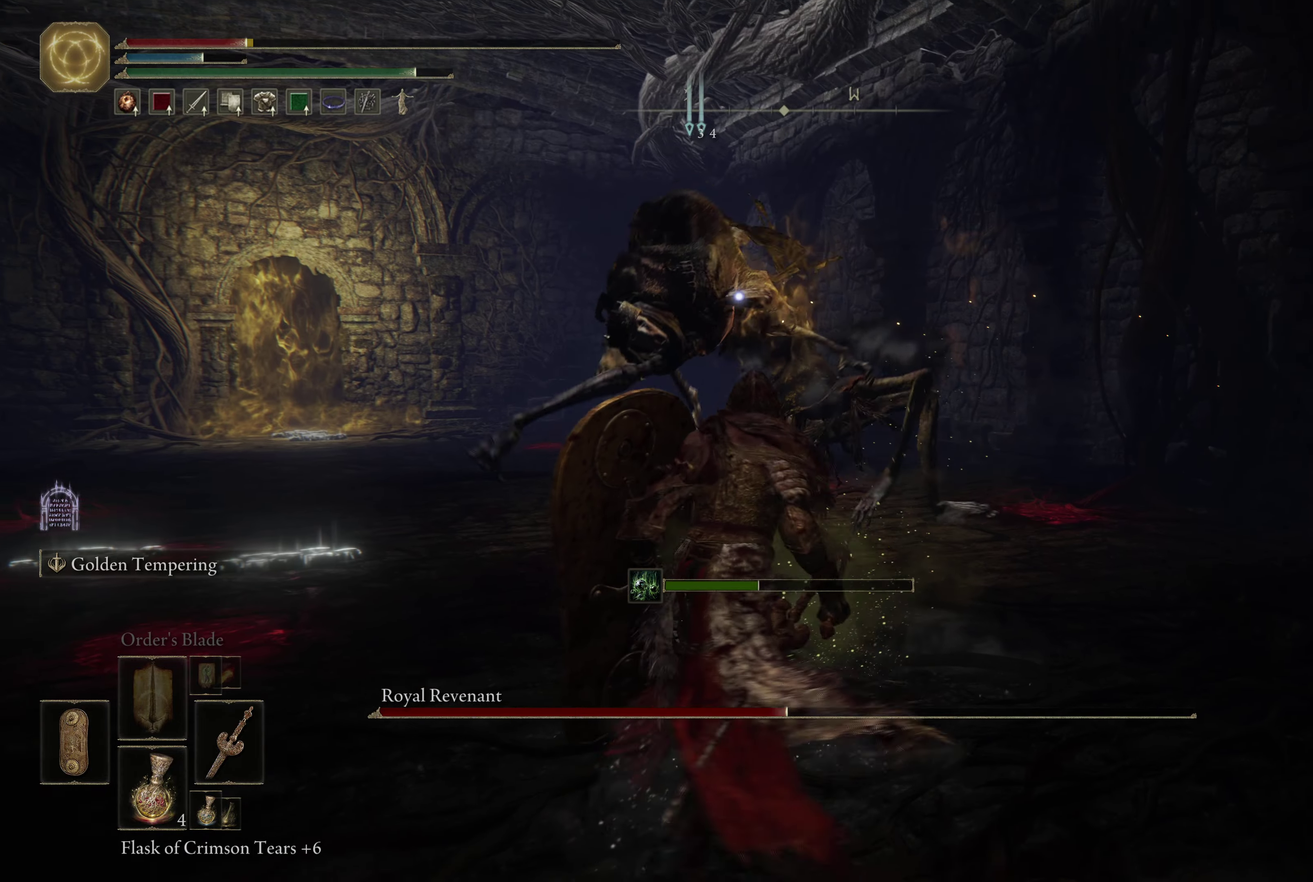
{"dt_ms": 383, "buttons": [], "left_stick": "down", "right_stick": "center", "events": [[83, "X", "up"], [283, "left_stick", "down"]]}
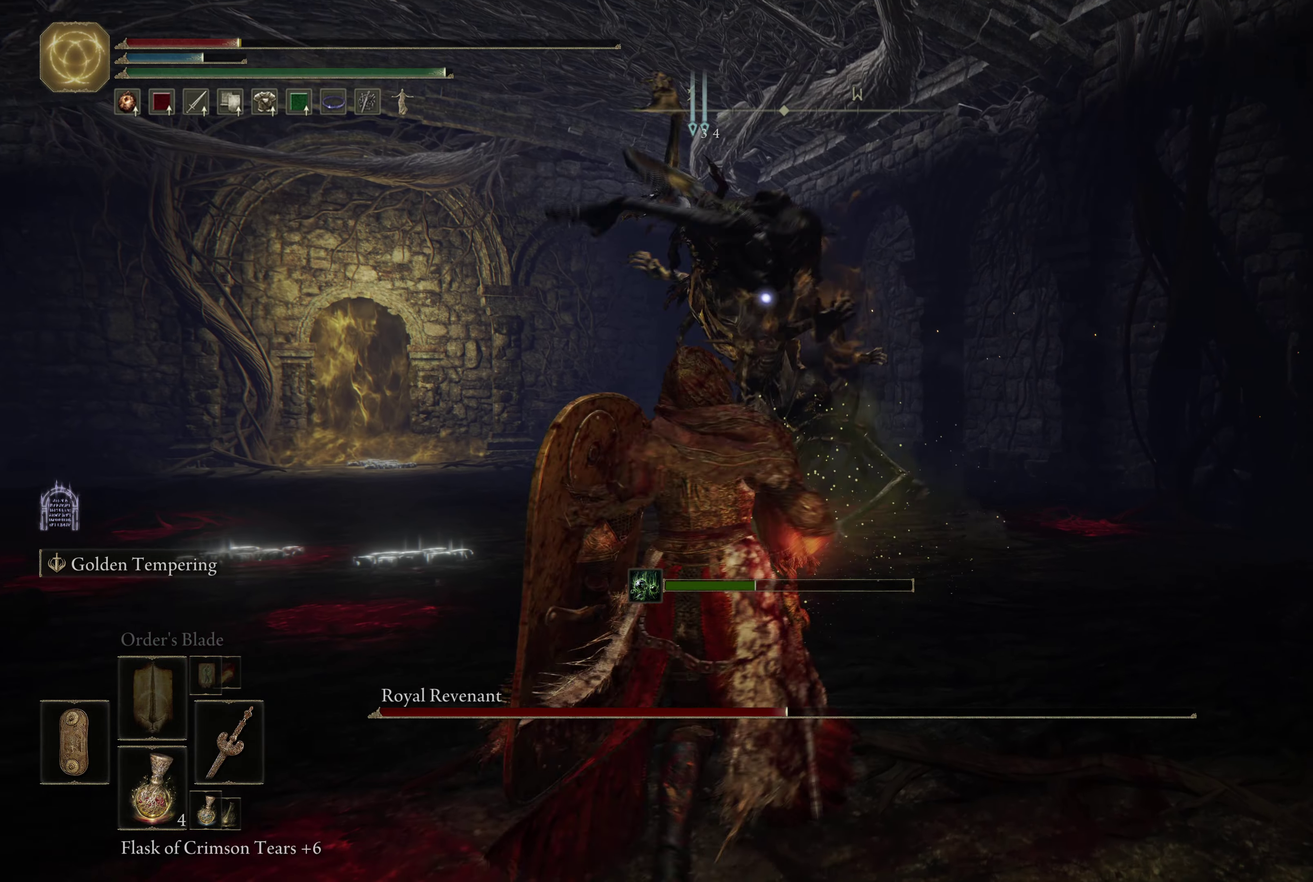
{"dt_ms": 617, "buttons": [], "left_stick": "down-left", "right_stick": "center", "events": [[17, "left_stick", "down-right"], [84, "left_stick", "center"], [484, "left_stick", "down-left"]]}
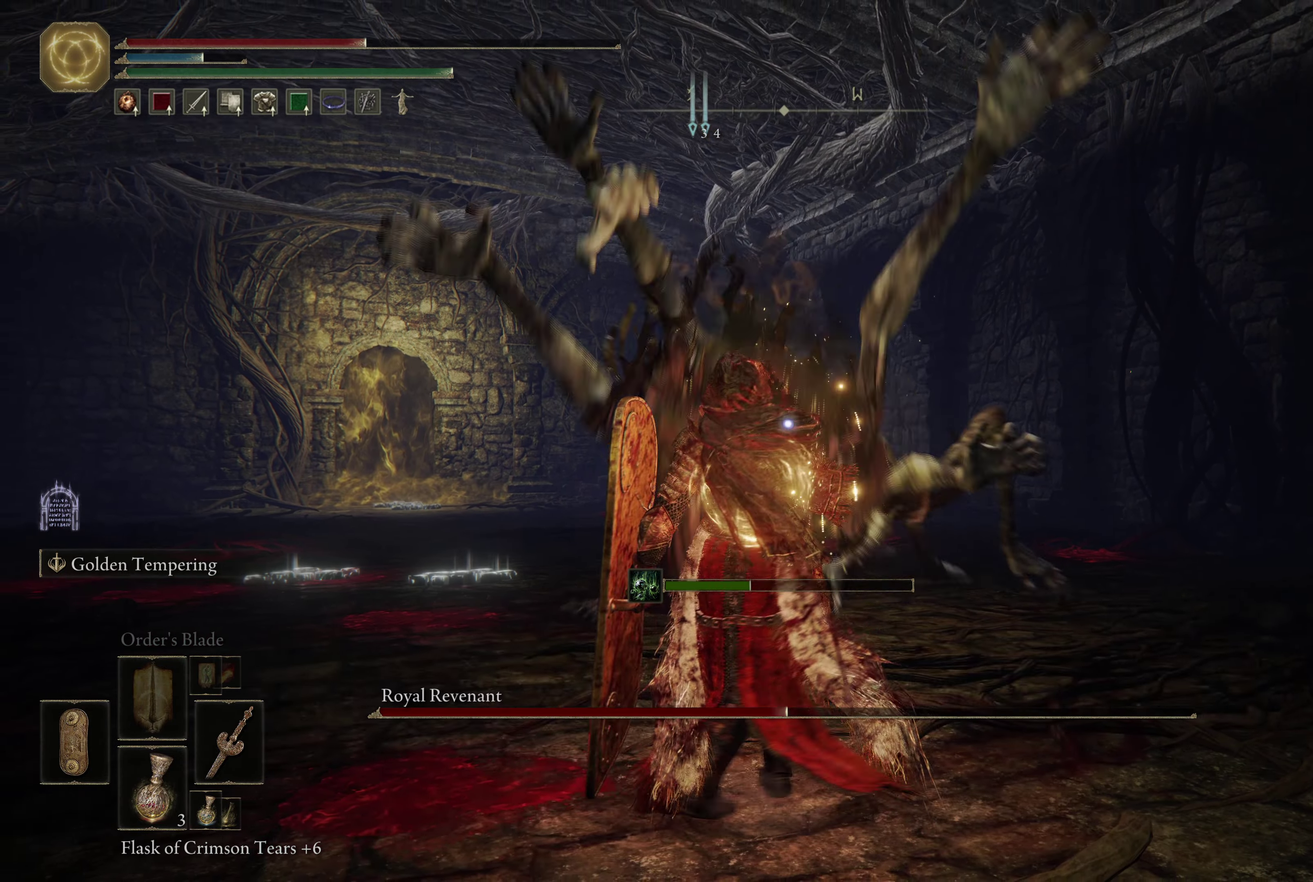
{"dt_ms": 483, "buttons": [], "left_stick": "down-left", "right_stick": "center", "events": [[167, "B", "down"], [267, "B", "up"], [317, "B", "down"], [417, "B", "up"]]}
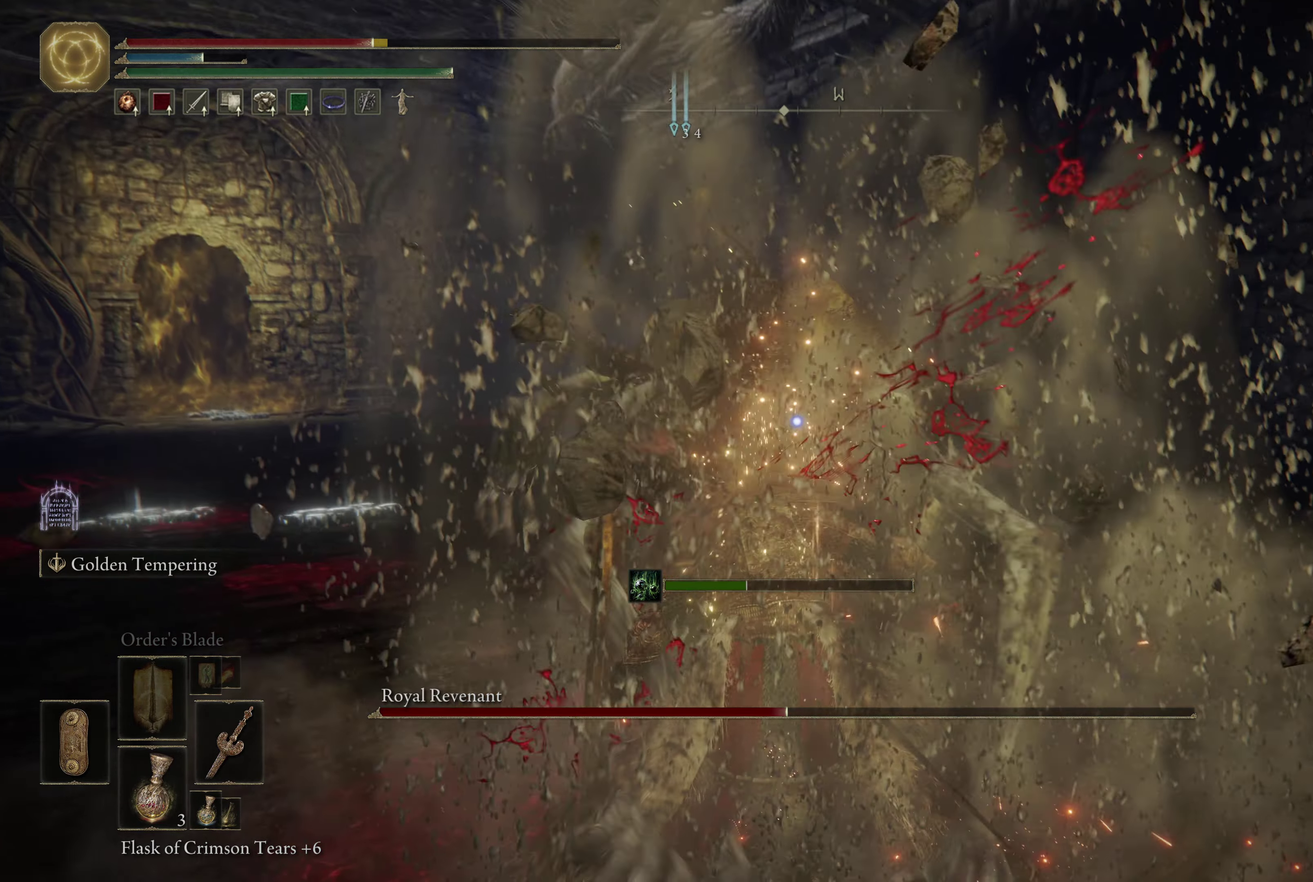
{"dt_ms": 600, "buttons": [], "left_stick": "up-left", "right_stick": "center", "events": [[34, "B", "down"], [34, "left_stick", "left"], [100, "B", "up"], [134, "left_stick", "up-left"], [300, "left_stick", "up"], [567, "left_stick", "up-left"]]}
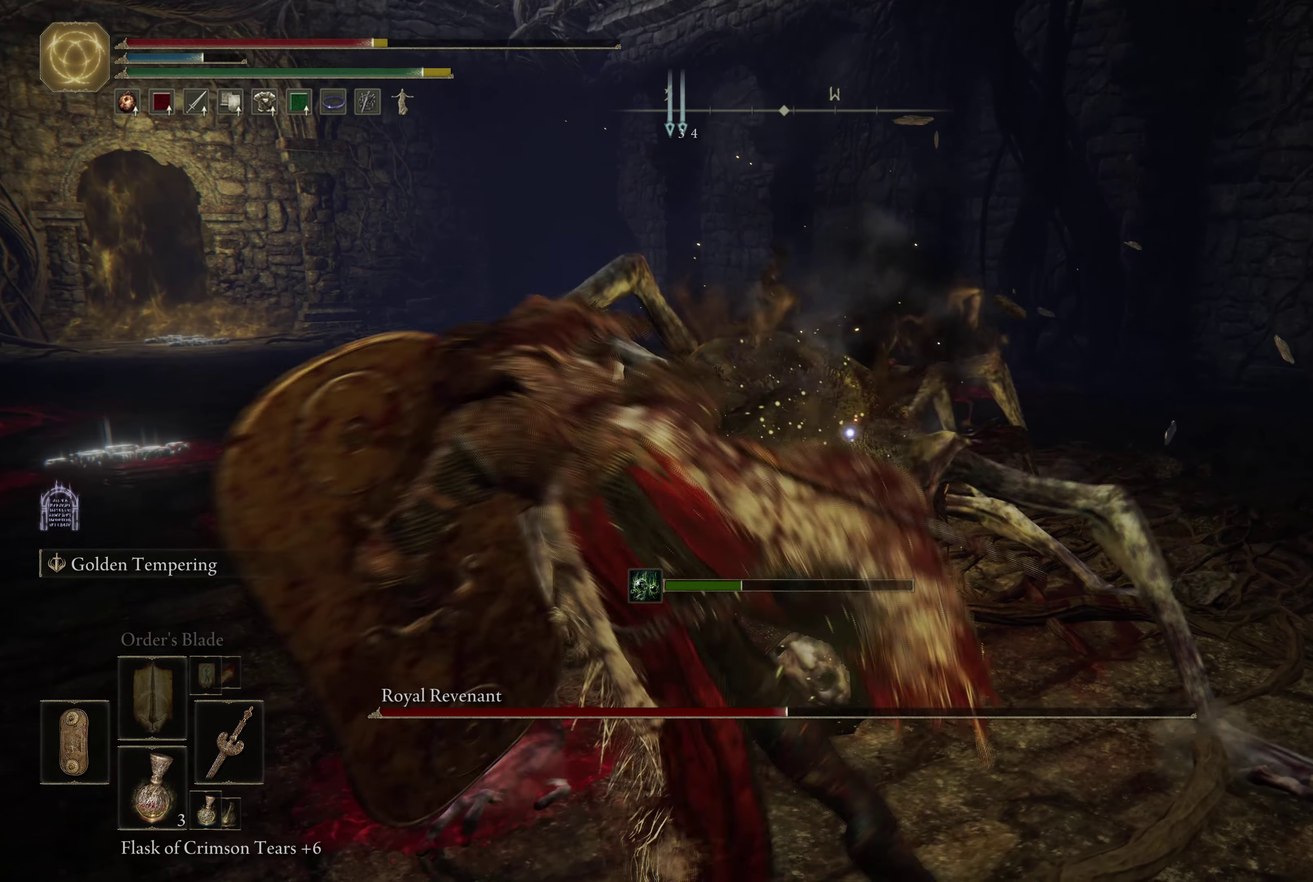
{"dt_ms": 500, "buttons": ["R1"], "left_stick": "up", "right_stick": "center", "events": [[400, "left_stick", "up"], [417, "R1", "down"]]}
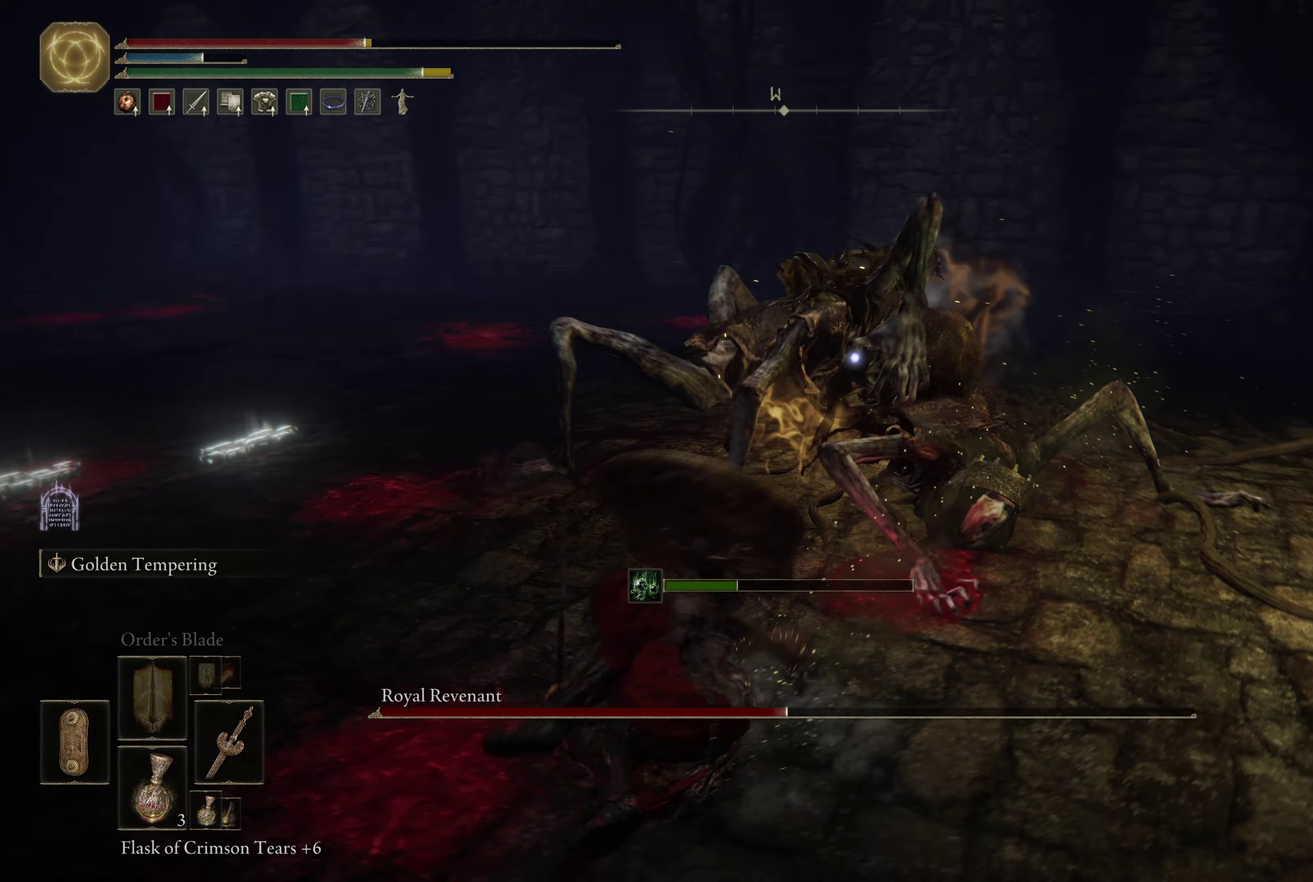
{"dt_ms": 600, "buttons": [], "left_stick": "up", "right_stick": "center", "events": [[67, "R1", "up"], [150, "R1", "down"], [200, "R1", "up"]]}
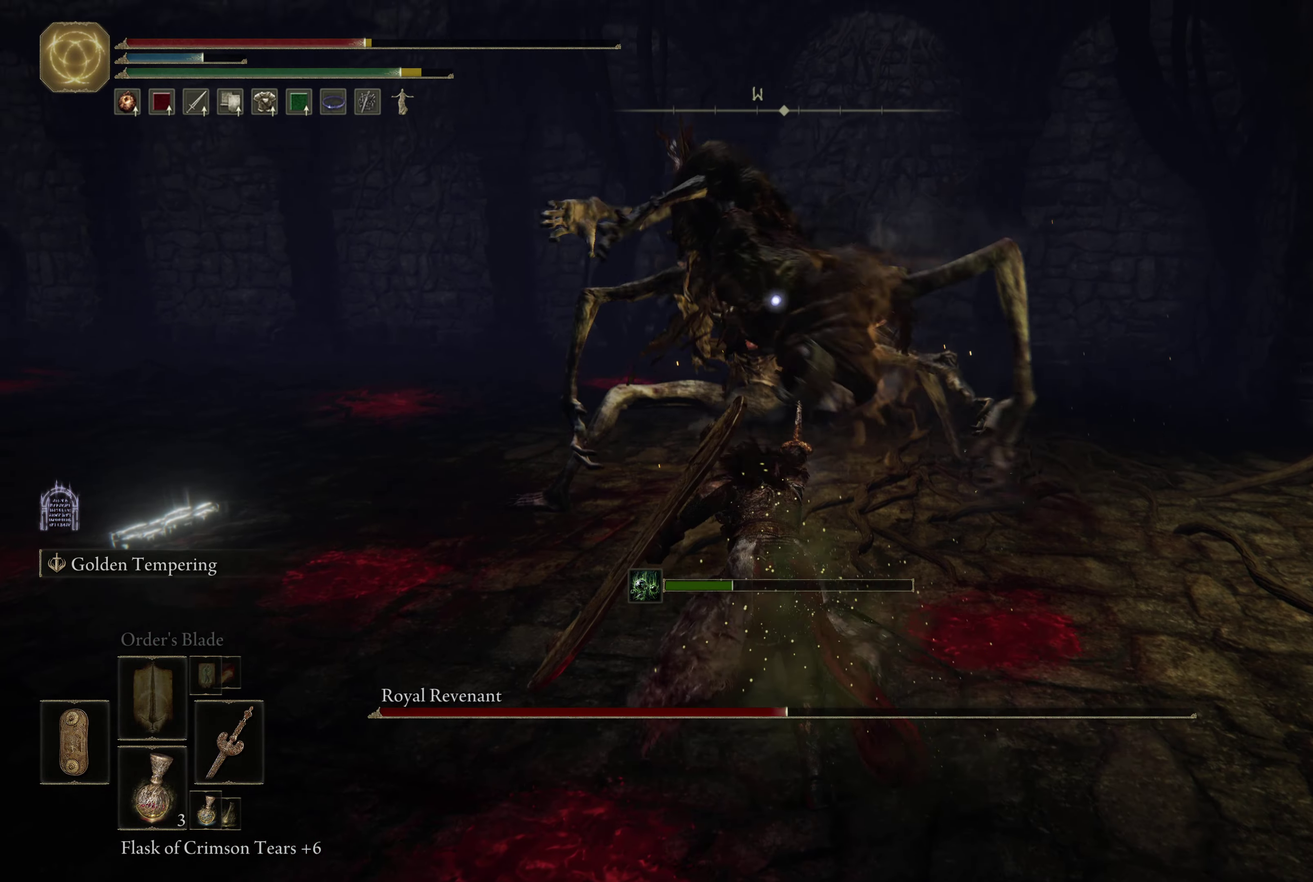
{"dt_ms": 317, "buttons": ["B"], "left_stick": "up-left", "right_stick": "center", "events": [[84, "left_stick", "up-left"], [200, "B", "down"]]}
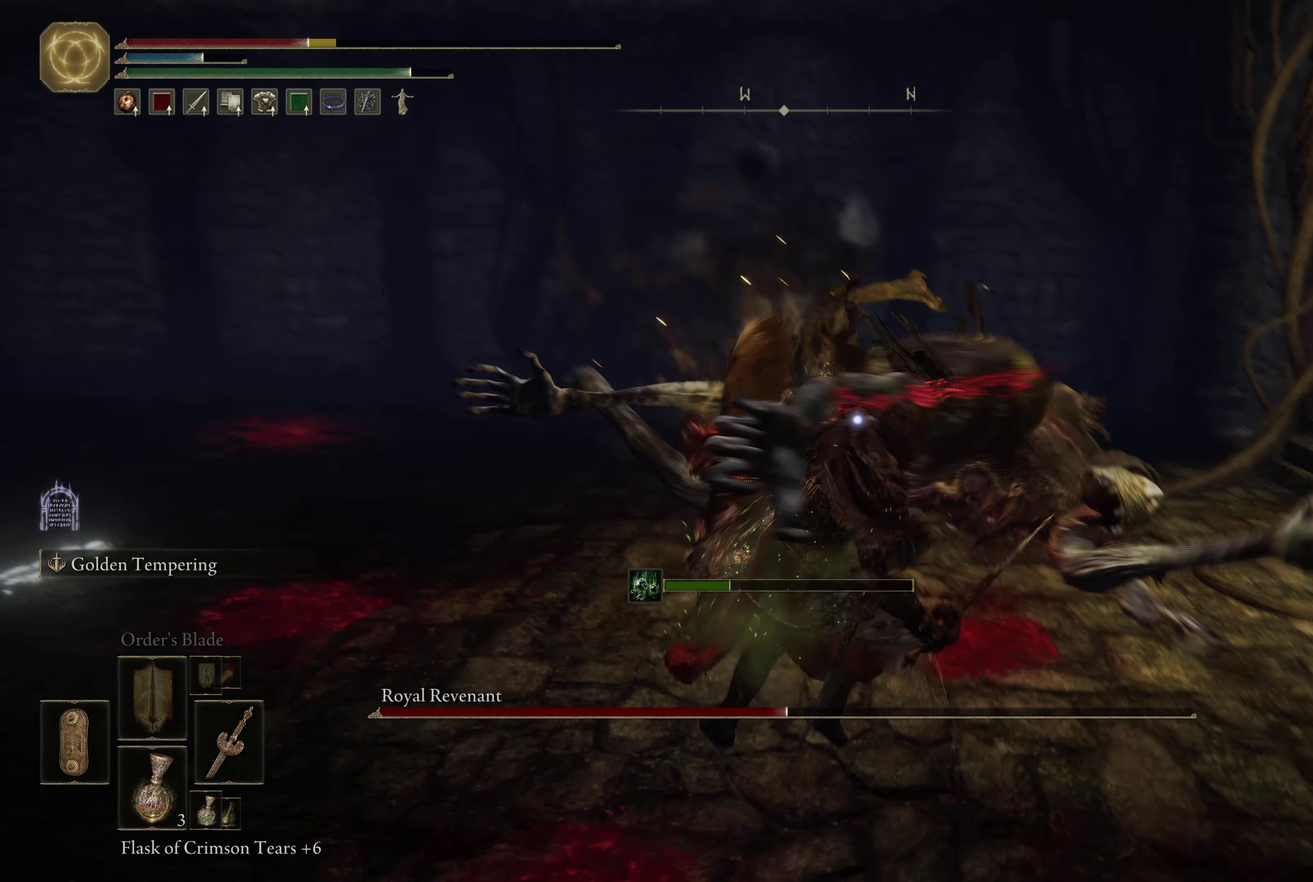
{"dt_ms": 283, "buttons": ["B"], "left_stick": "up-left", "right_stick": "center", "events": [[17, "B", "up"], [83, "B", "down"], [183, "B", "up"], [250, "B", "down"]]}
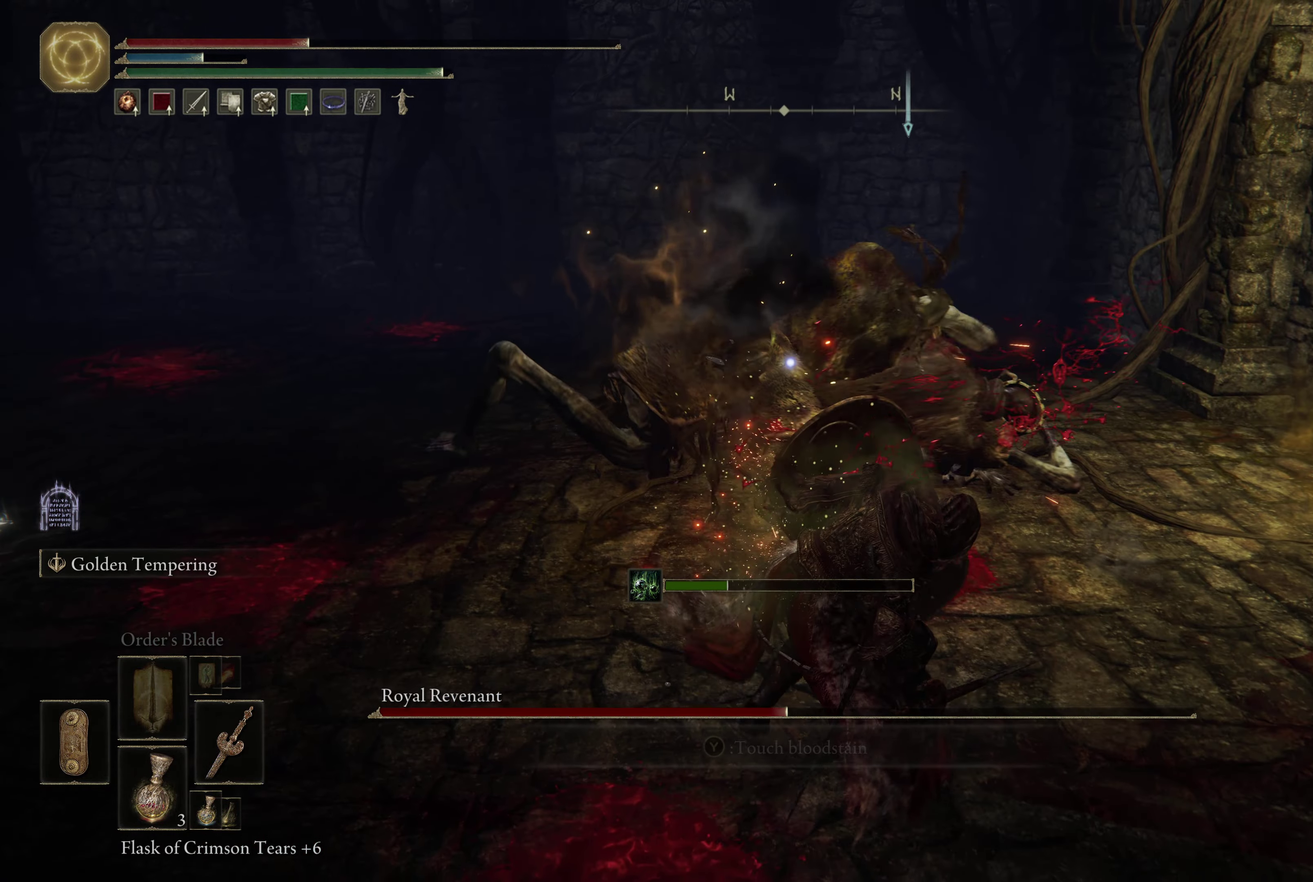
{"dt_ms": 600, "buttons": [], "left_stick": "down-left", "right_stick": "center", "events": [[34, "left_stick", "left"], [67, "B", "up"], [117, "B", "down"], [117, "left_stick", "down-left"], [234, "B", "up"], [317, "B", "down"], [467, "B", "up"]]}
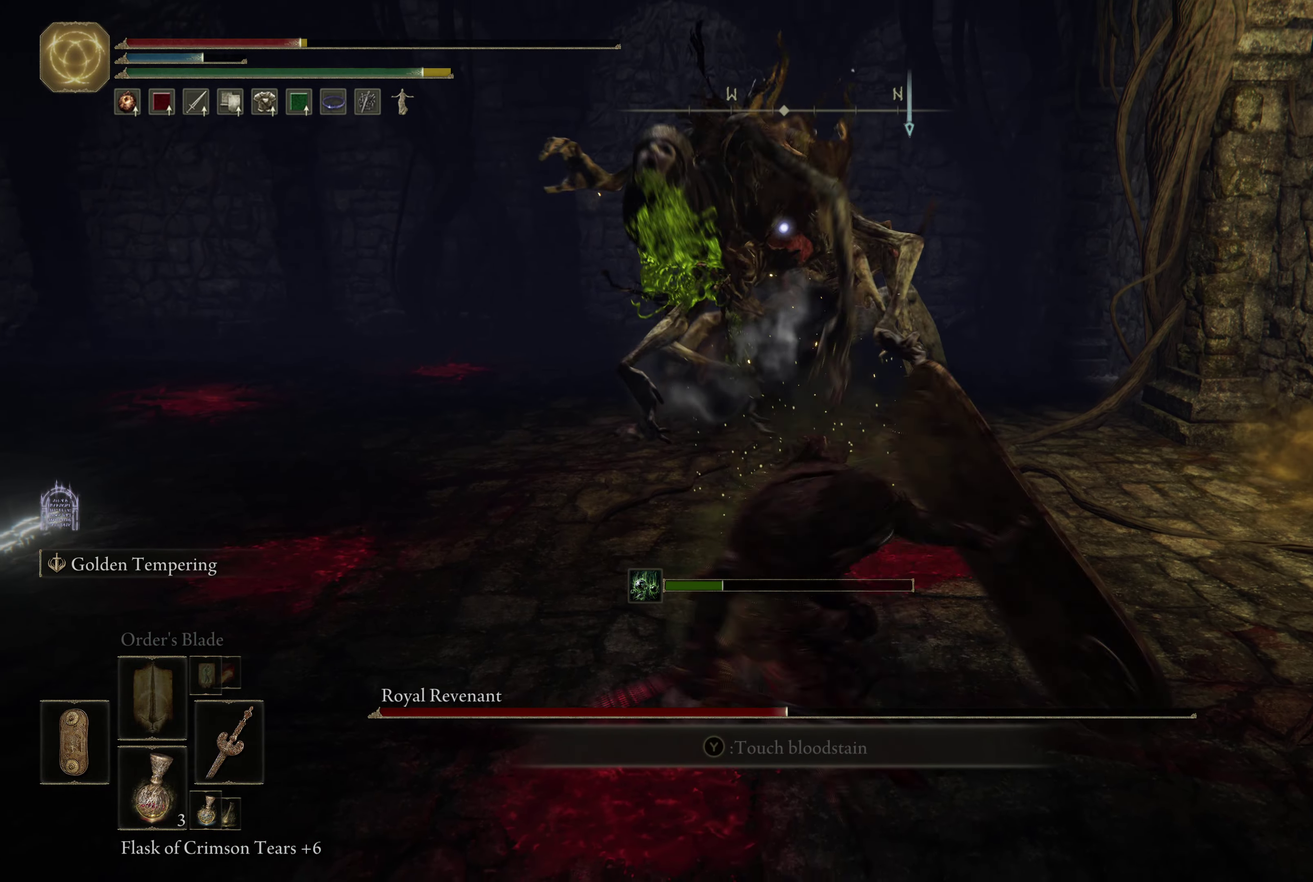
{"dt_ms": 501, "buttons": ["B"], "left_stick": "down-left", "right_stick": "center", "events": [[134, "B", "down"]]}
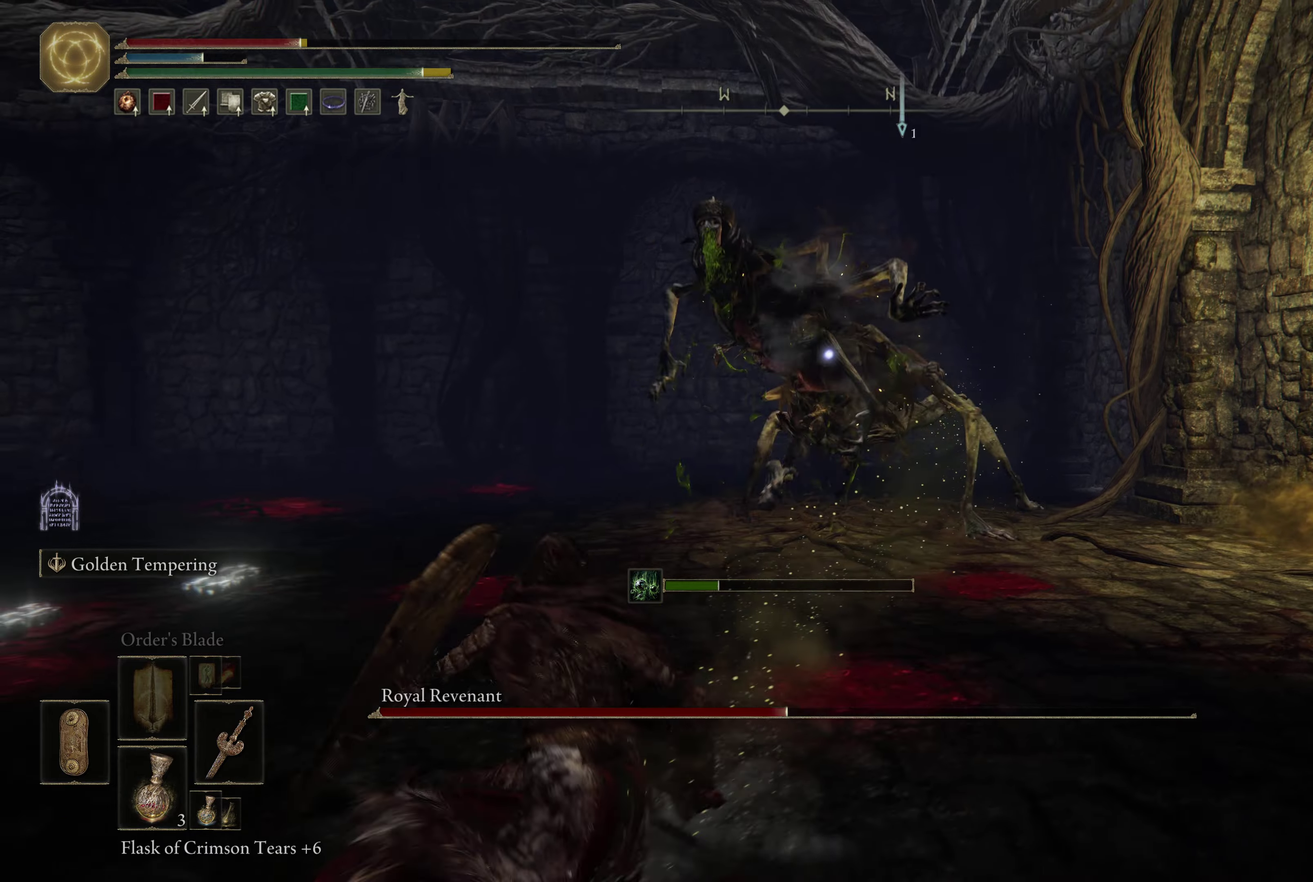
{"dt_ms": 616, "buttons": ["B"], "left_stick": "down-left", "right_stick": "center", "events": [[16, "B", "up"], [350, "B", "down"]]}
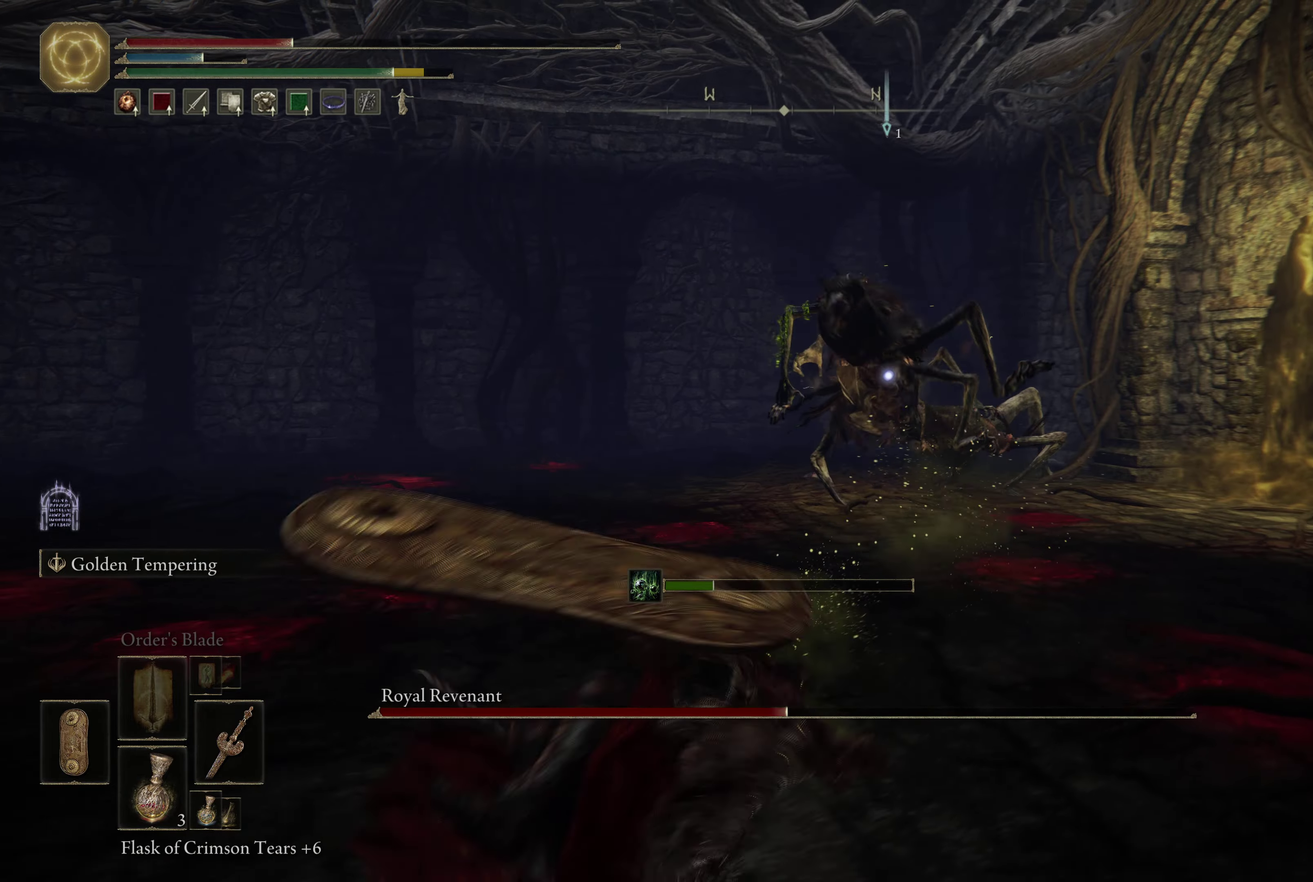
{"dt_ms": 684, "buttons": ["B"], "left_stick": "down-left", "right_stick": "center", "events": []}
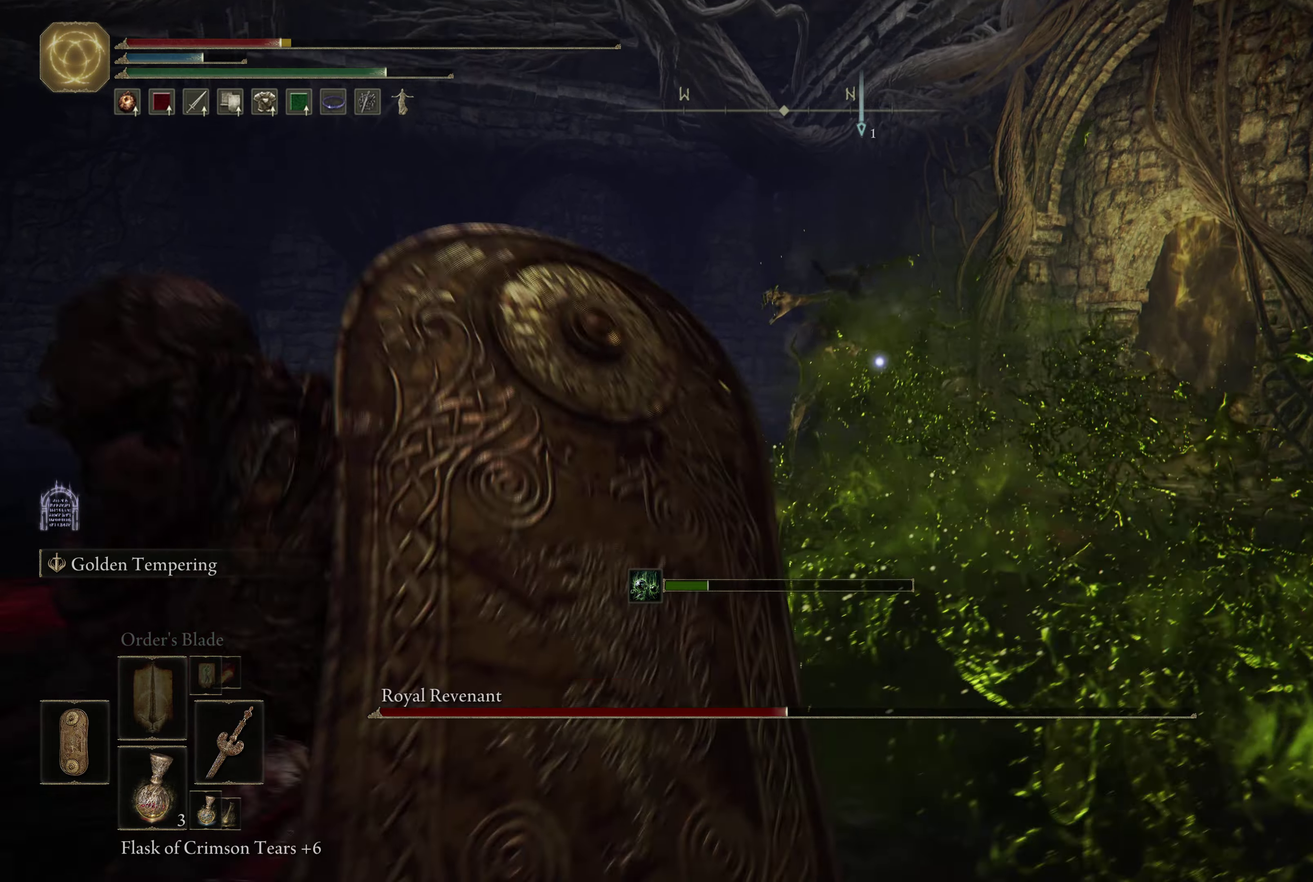
{"dt_ms": 316, "buttons": ["B"], "left_stick": "down-left", "right_stick": "center", "events": []}
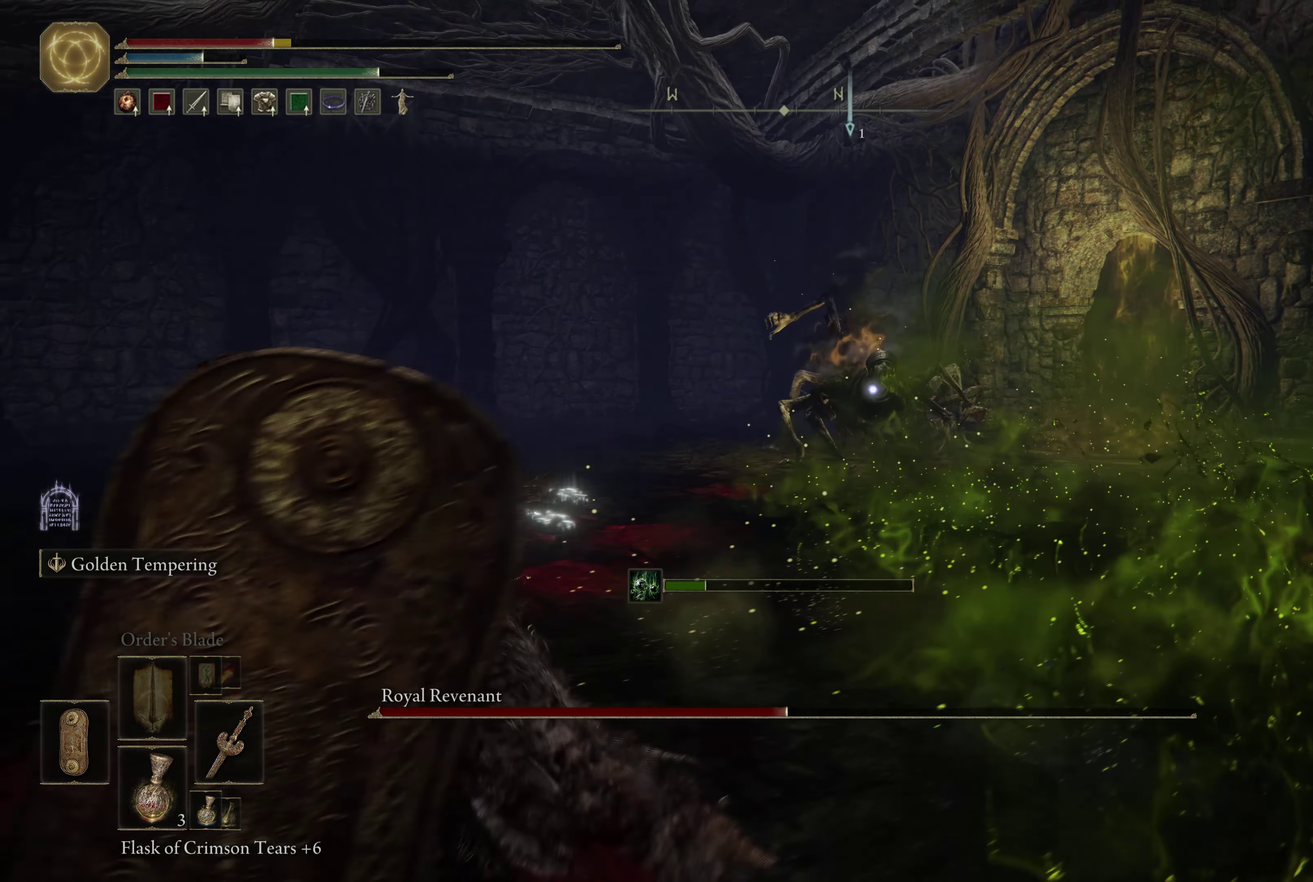
{"dt_ms": 284, "buttons": ["B"], "left_stick": "down-left", "right_stick": "center", "events": []}
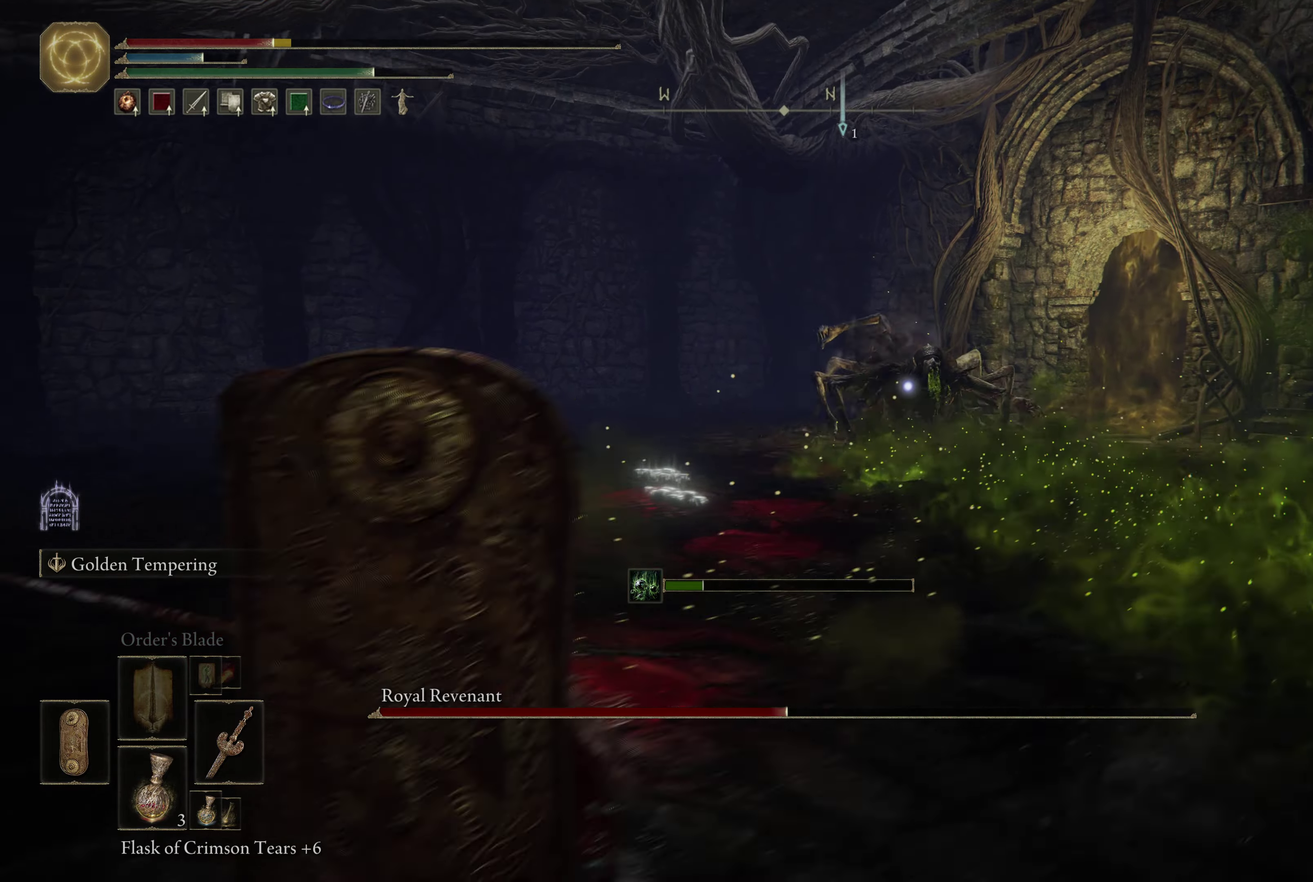
{"dt_ms": 716, "buttons": [], "left_stick": "down-left", "right_stick": "center", "events": [[433, "B", "up"], [533, "X", "down"], [716, "X", "up"]]}
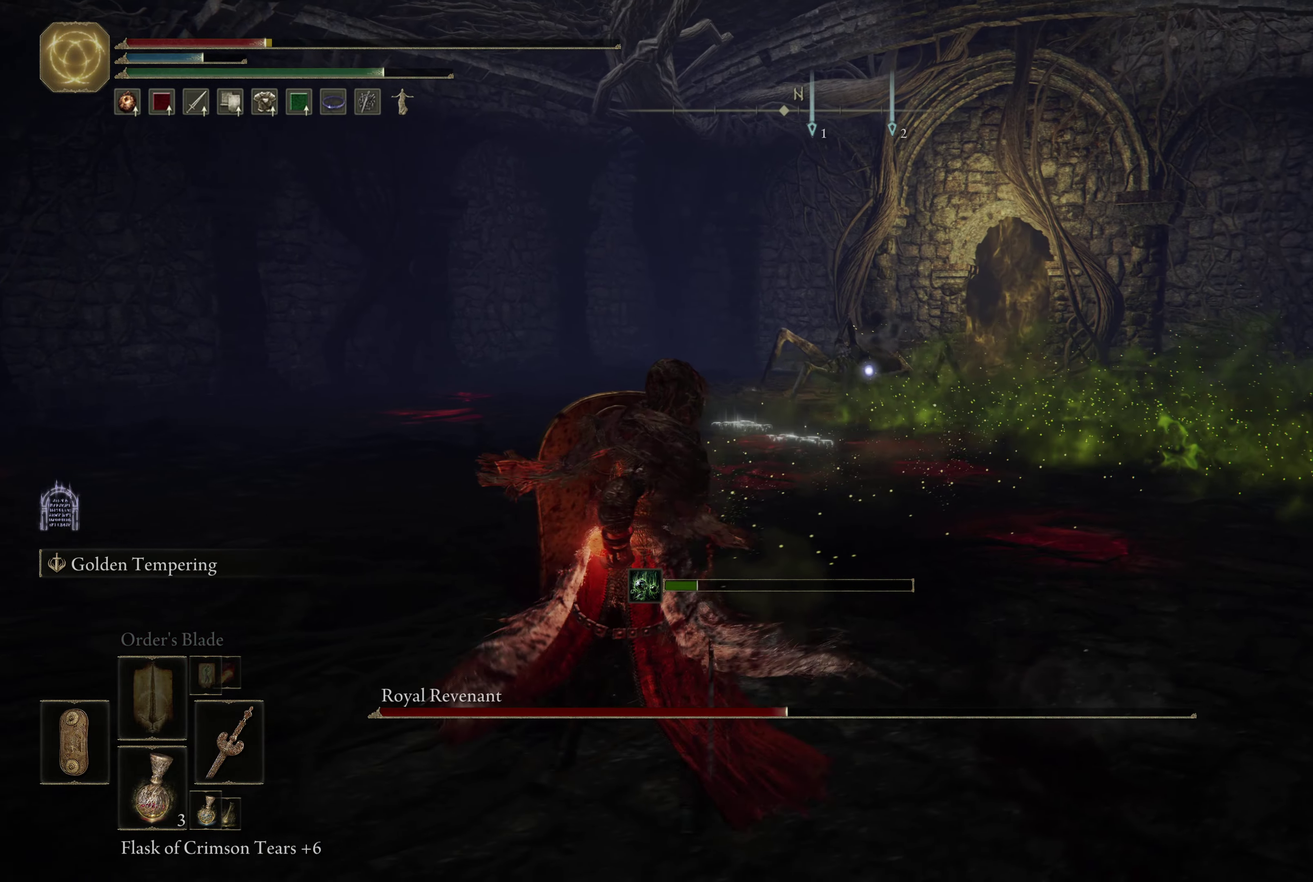
{"dt_ms": 500, "buttons": [], "left_stick": "down-left", "right_stick": "center", "events": []}
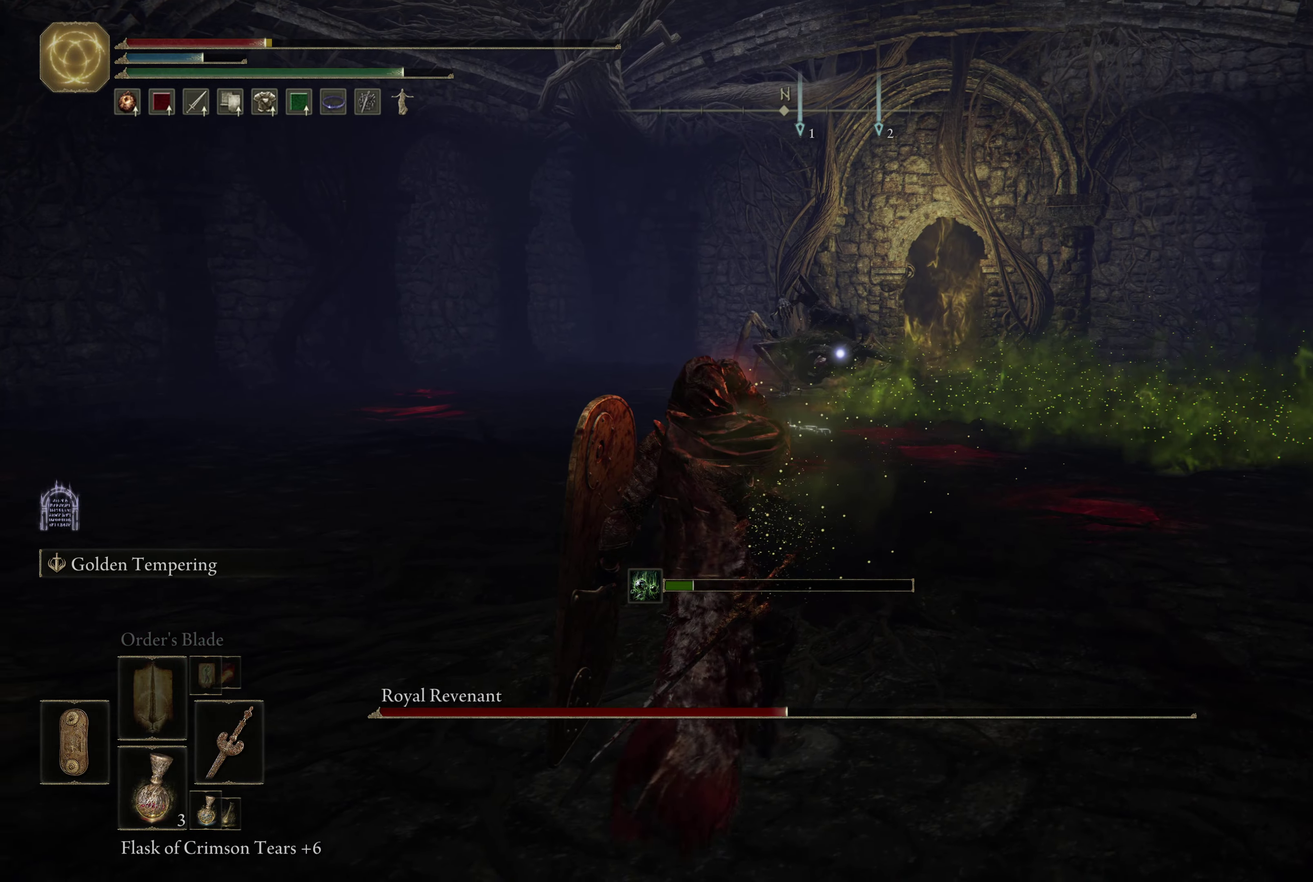
{"dt_ms": 500, "buttons": ["B"], "left_stick": "down-left", "right_stick": "center", "events": [[267, "B", "down"]]}
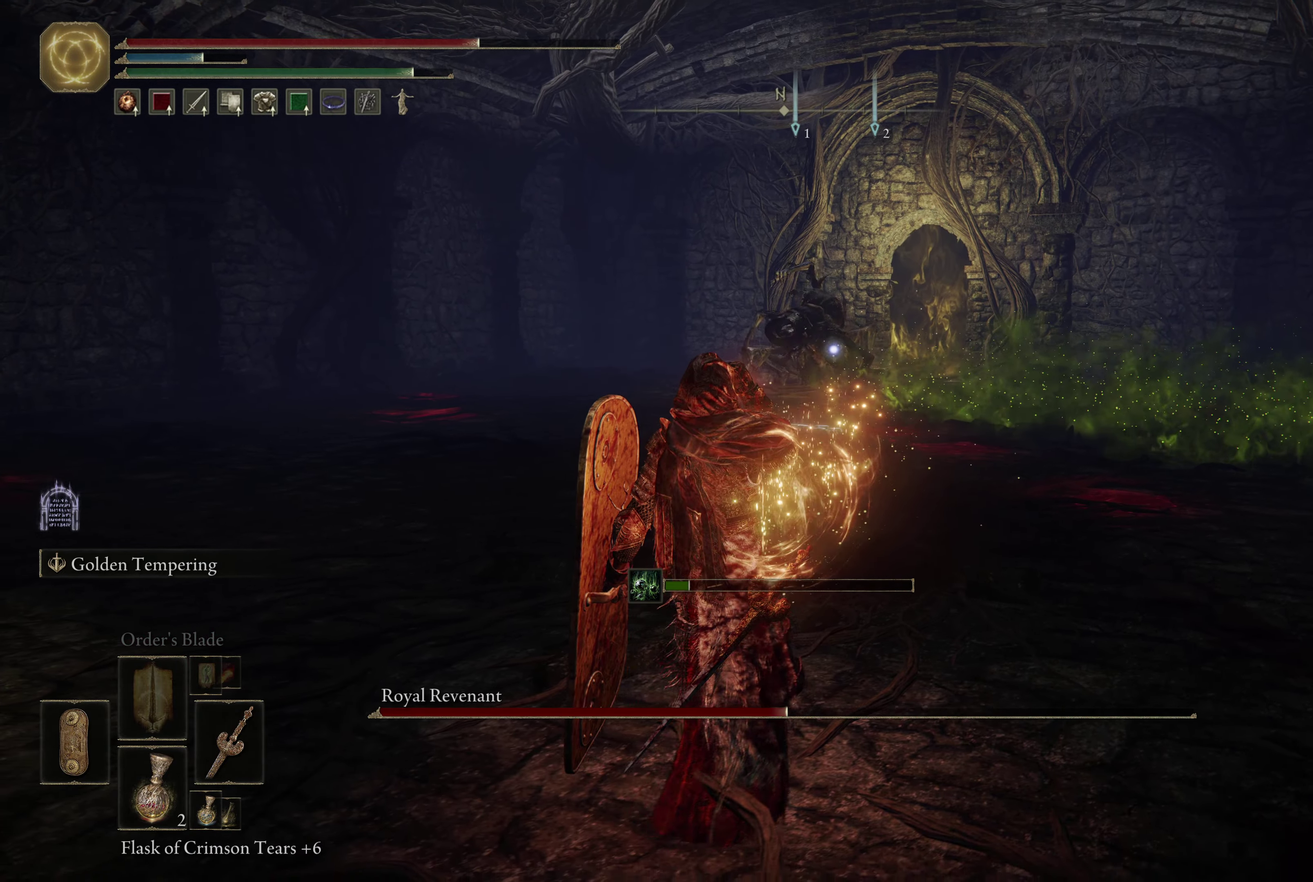
{"dt_ms": 500, "buttons": ["B"], "left_stick": "down-left", "right_stick": "center", "events": []}
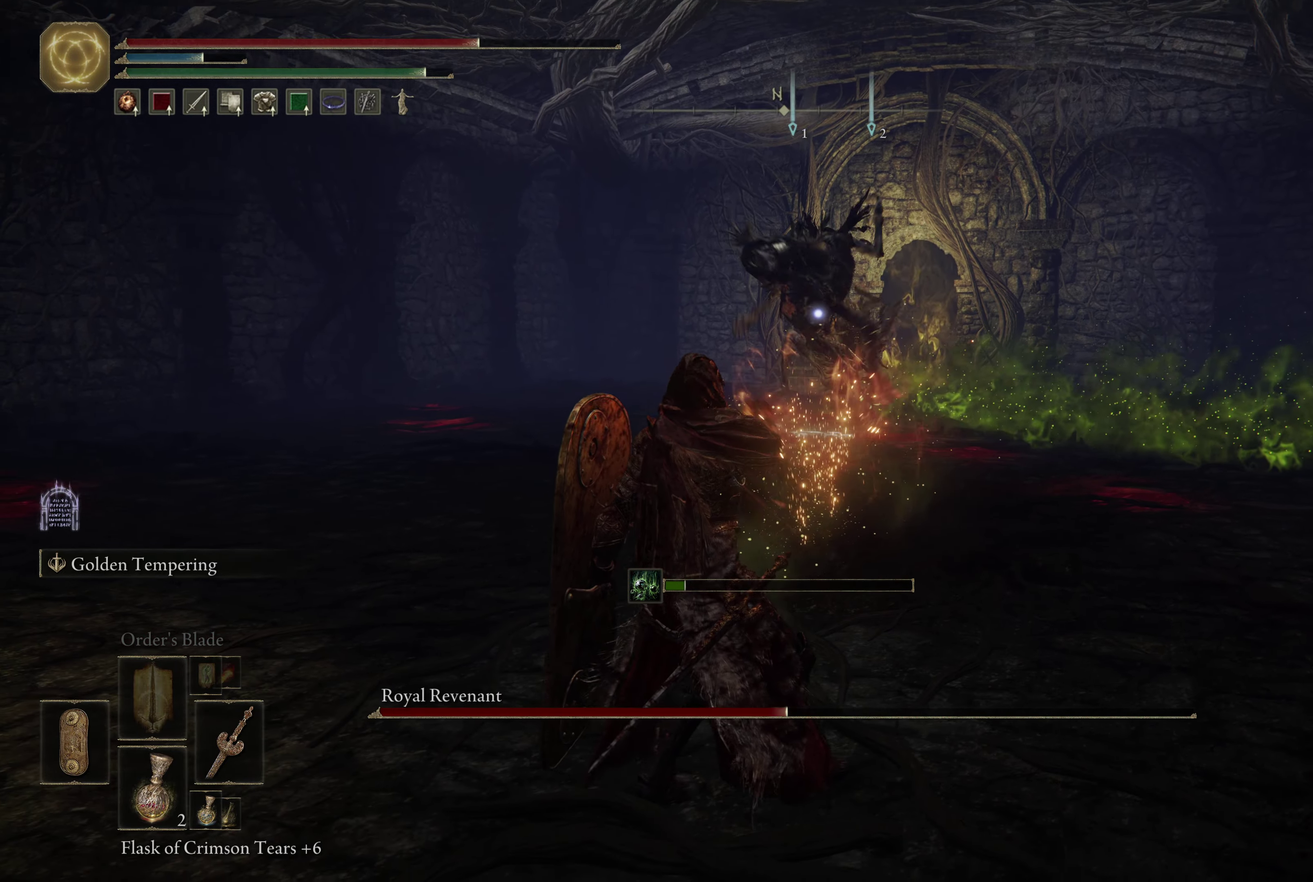
{"dt_ms": 284, "buttons": ["B", "L1"], "left_stick": "down-left", "right_stick": "center", "events": [[284, "L1", "down"]]}